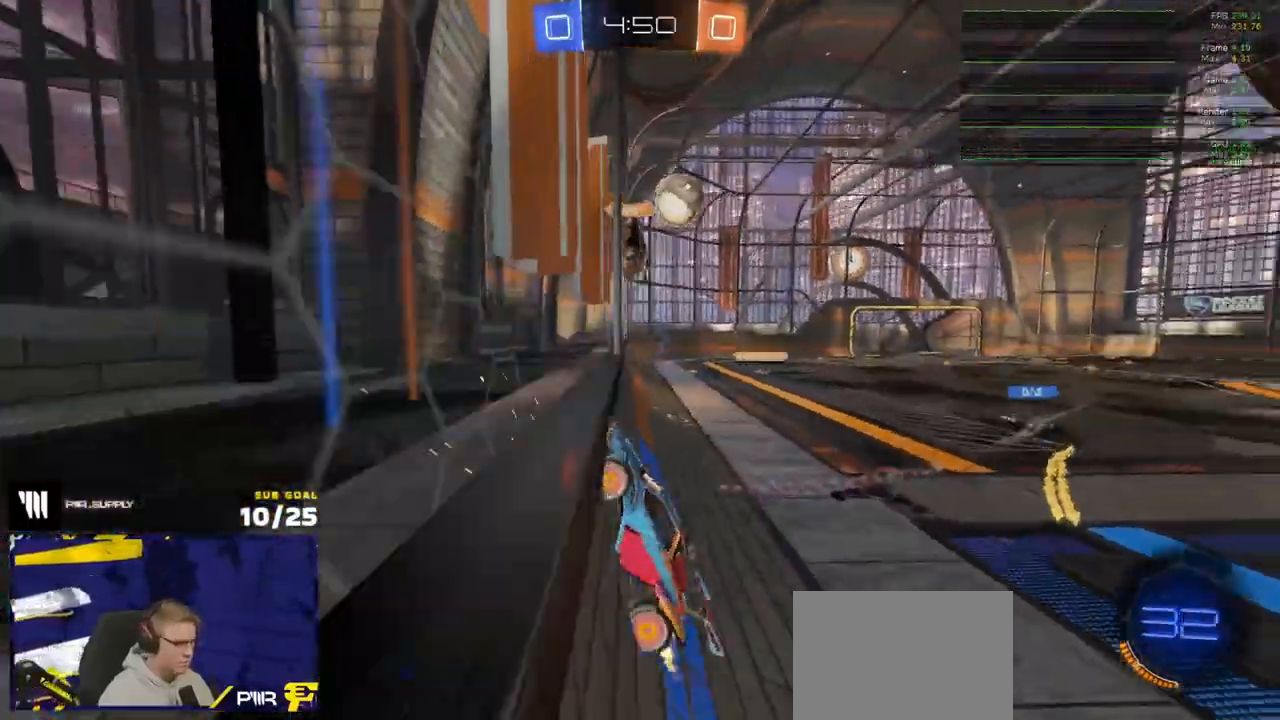
Gameplay with a controller (Xbox layout); each line is a JSON object with the inputs held at the frame after it. "events" lists button and stick changes between this image and that frame as [ms after this image, input, new state], when the widget could be followed in between.
{"buttons": ["A", "R1", "R2"], "left_stick": "left", "right_stick": "center", "events": [[217, "left_stick", "center"], [267, "R1", "down"], [350, "left_stick", "up-right"], [483, "A", "down"], [483, "left_stick", "left"]]}
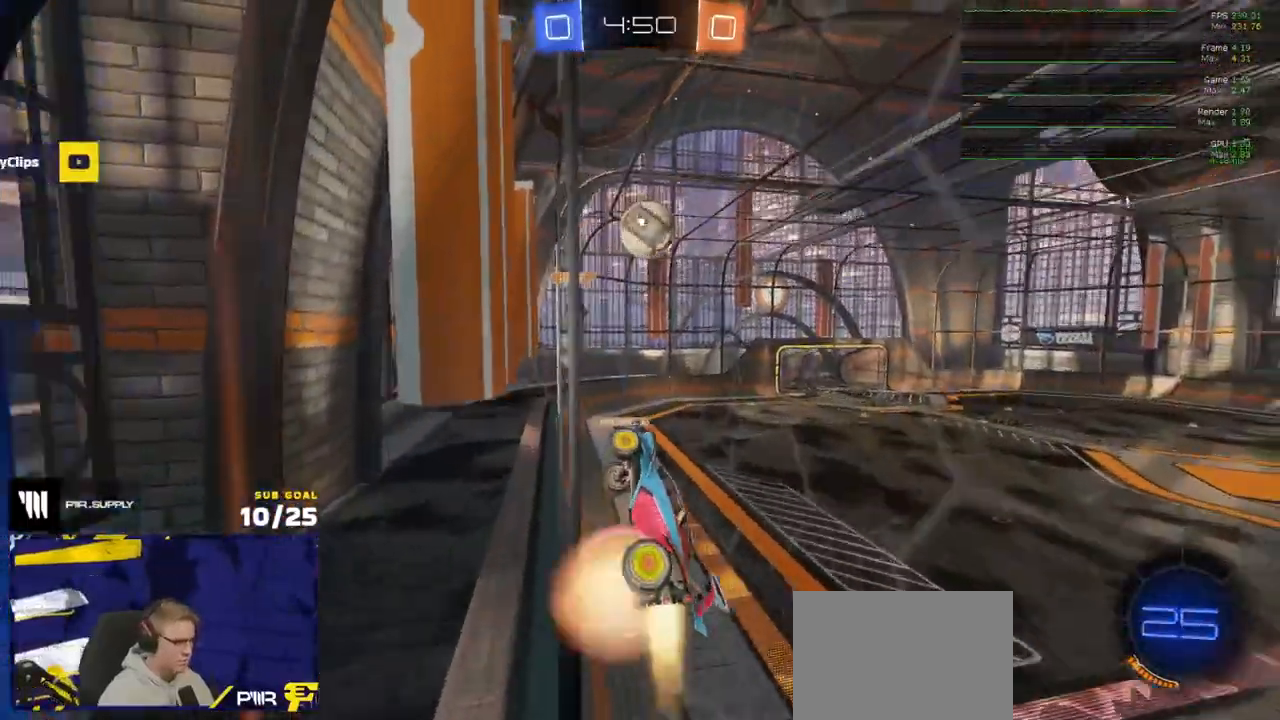
{"buttons": ["R2"], "left_stick": "center", "right_stick": "center", "events": [[33, "L1", "down"], [100, "L3", "down"], [183, "A", "up"], [183, "left_stick", "up-left"], [200, "L3", "up"], [217, "R2", "up"], [250, "L3", "down"], [300, "L1", "up"], [300, "L3", "up"], [300, "R2", "down"], [350, "R2", "up"], [350, "left_stick", "right"], [383, "R1", "up"], [450, "R2", "down"], [500, "left_stick", "center"]]}
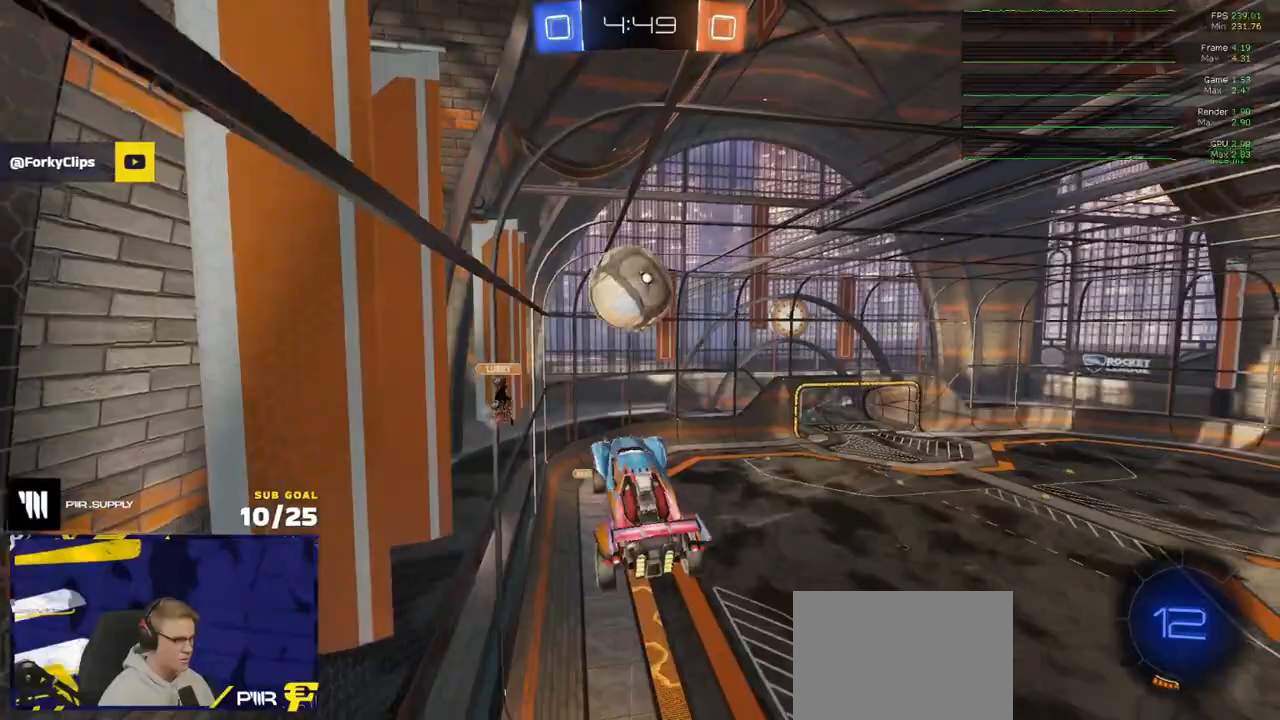
{"buttons": ["R2"], "left_stick": "down", "right_stick": "center", "events": [[67, "L1", "down"], [67, "left_stick", "up-left"], [183, "A", "down"], [283, "A", "up"], [283, "L1", "up"], [300, "left_stick", "down"]]}
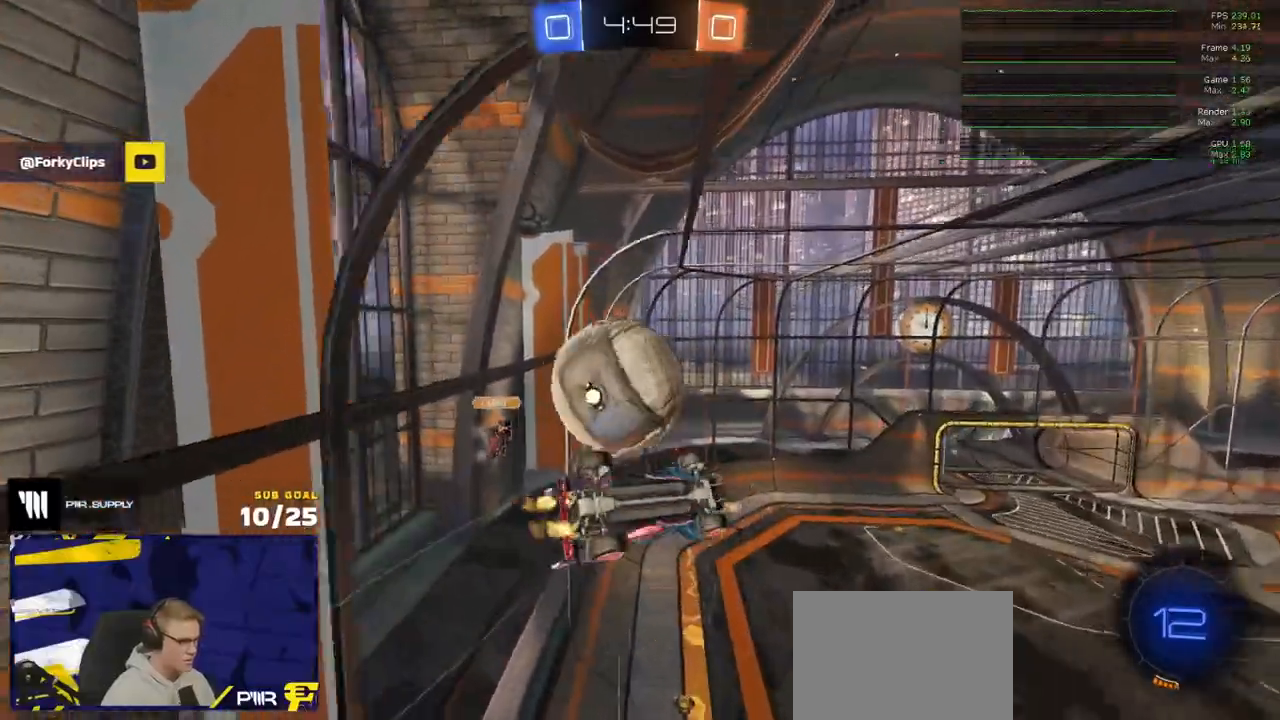
{"buttons": ["R2"], "left_stick": "center", "right_stick": "center", "events": [[100, "left_stick", "down-left"], [483, "left_stick", "center"]]}
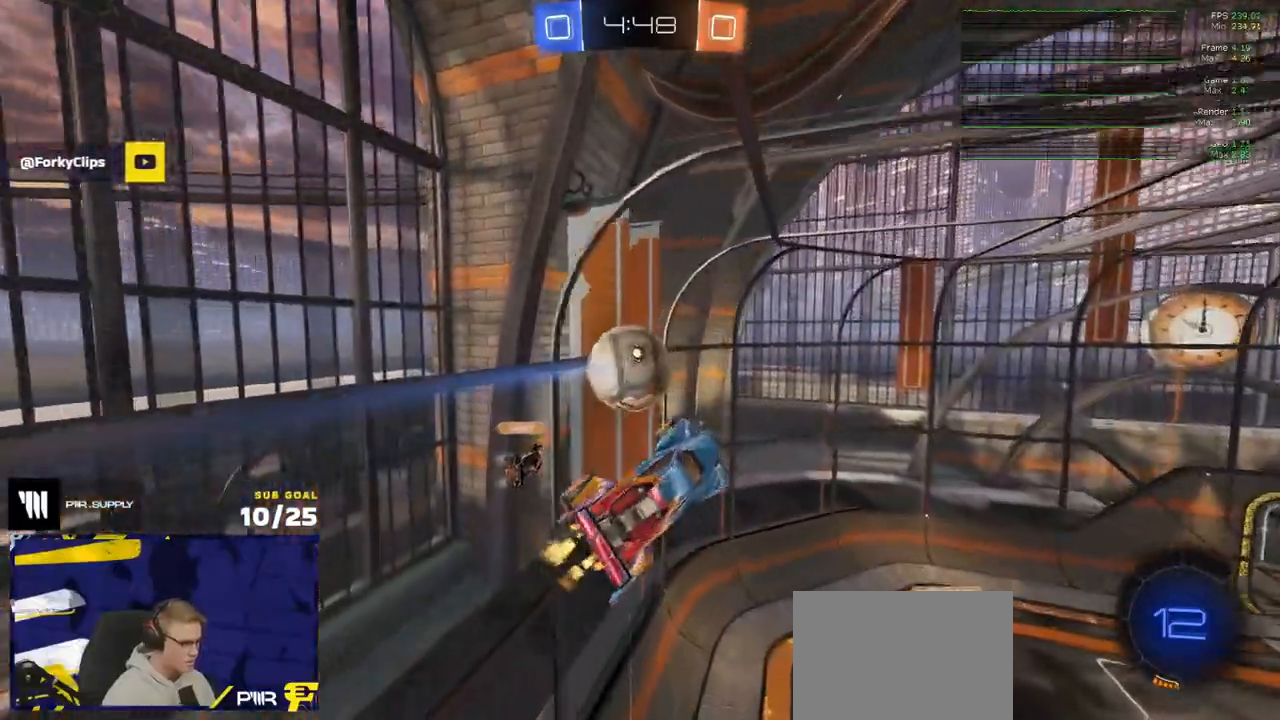
{"buttons": ["R2"], "left_stick": "center", "right_stick": "center", "events": [[133, "left_stick", "right"], [400, "left_stick", "center"]]}
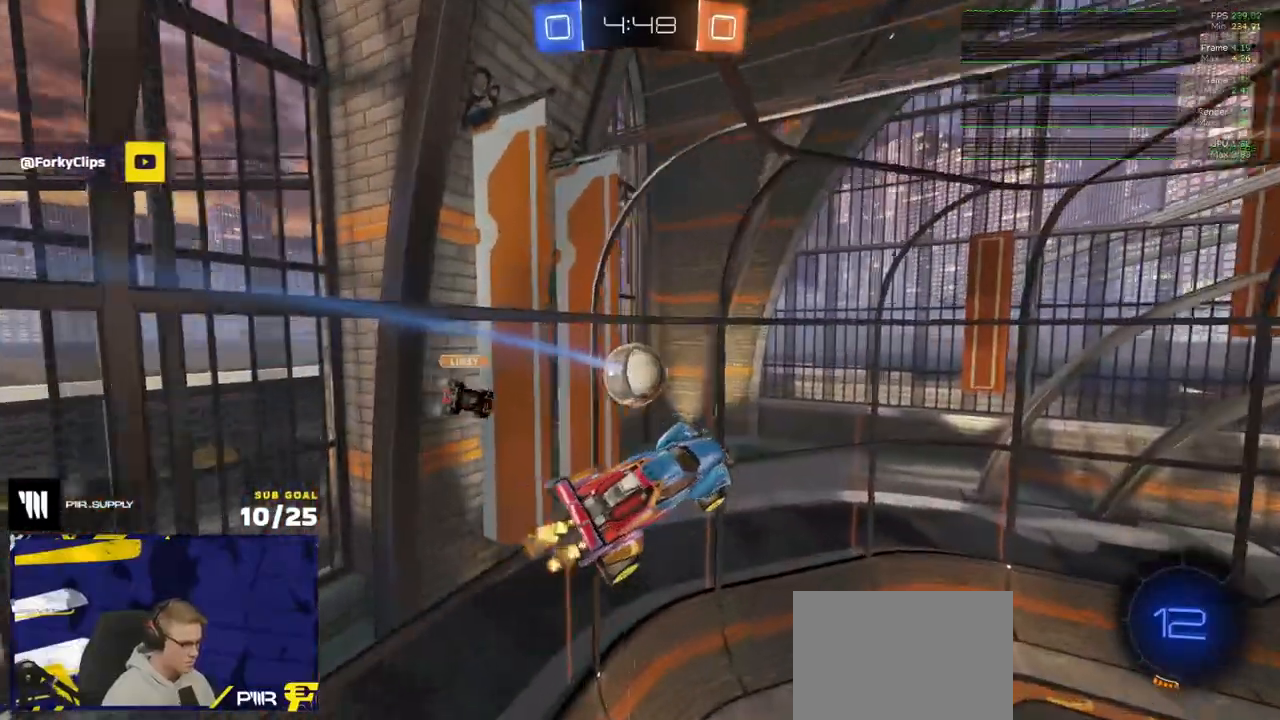
{"buttons": ["R1"], "left_stick": "center", "right_stick": "center", "events": [[83, "R2", "up"], [167, "R1", "down"], [250, "left_stick", "up"], [417, "left_stick", "center"]]}
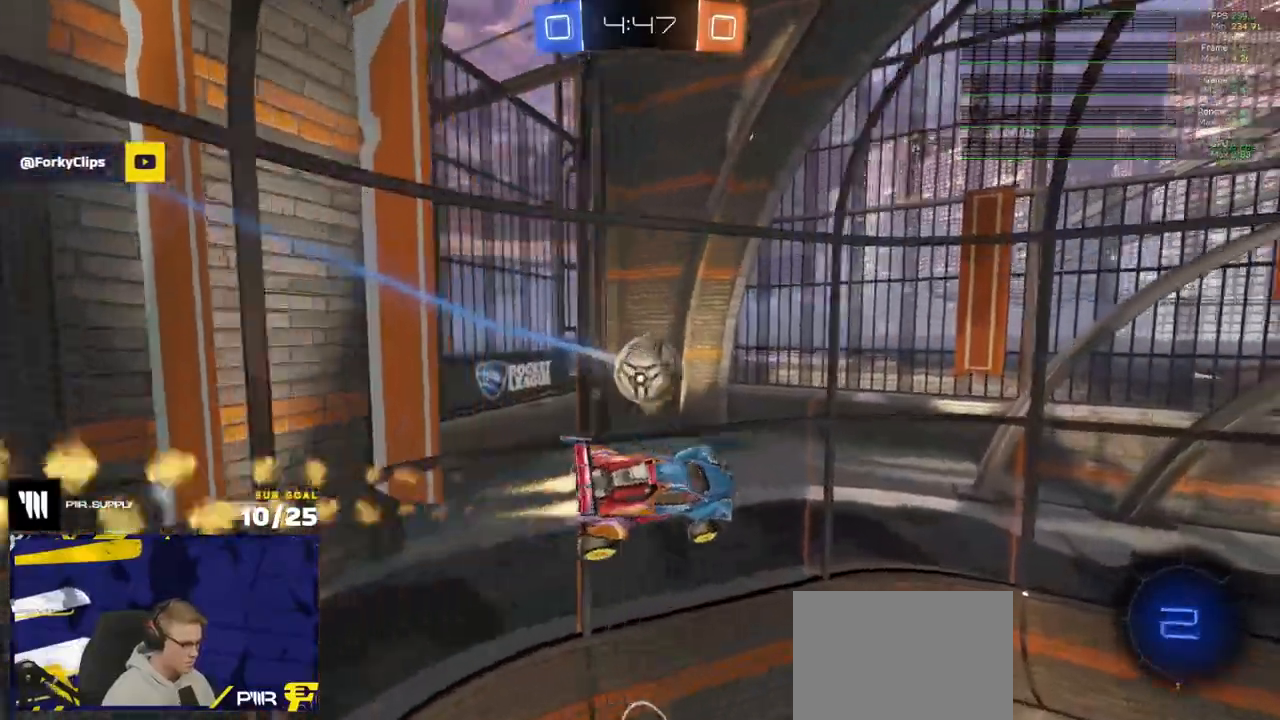
{"buttons": ["R2", "L3"], "left_stick": "center", "right_stick": "center", "events": [[100, "R1", "up"], [317, "R2", "down"], [483, "L3", "down"]]}
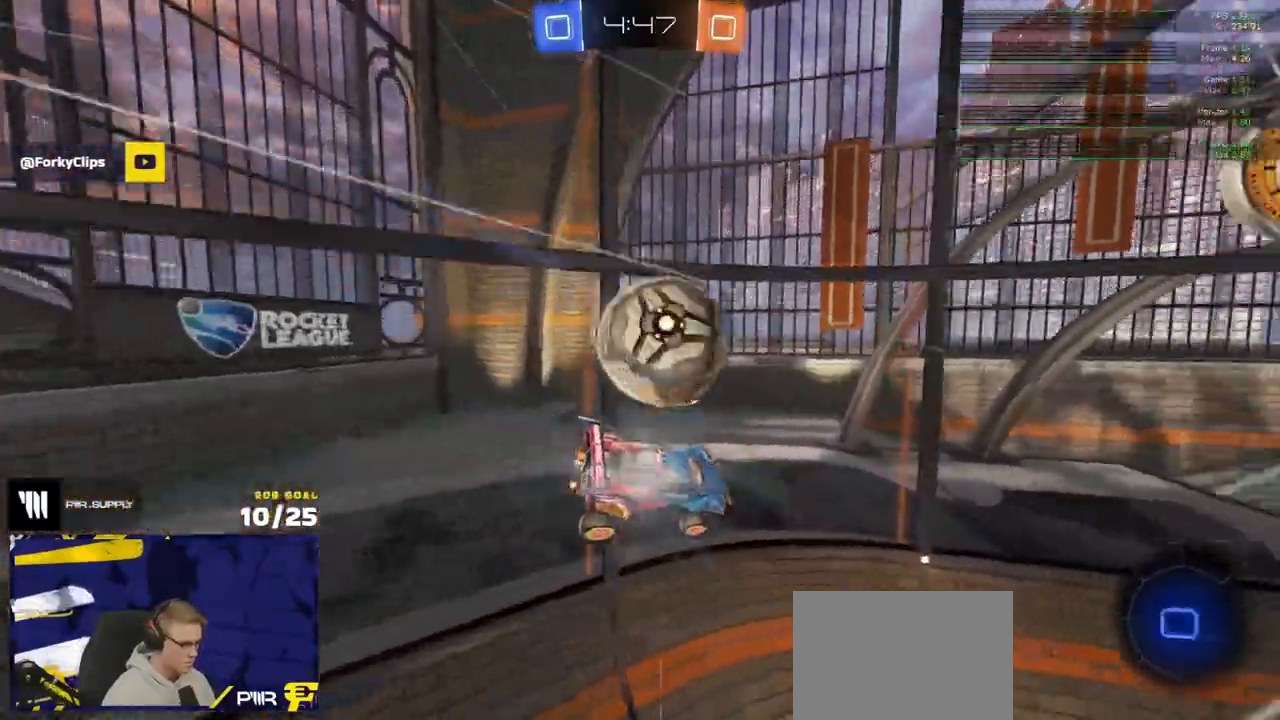
{"buttons": ["L1", "R2"], "left_stick": "up-right", "right_stick": "center", "events": [[67, "L3", "up"], [117, "Y", "down"], [217, "Y", "up"], [317, "left_stick", "down-left"], [417, "A", "down"], [483, "A", "up"], [483, "L1", "down"], [483, "left_stick", "up-right"]]}
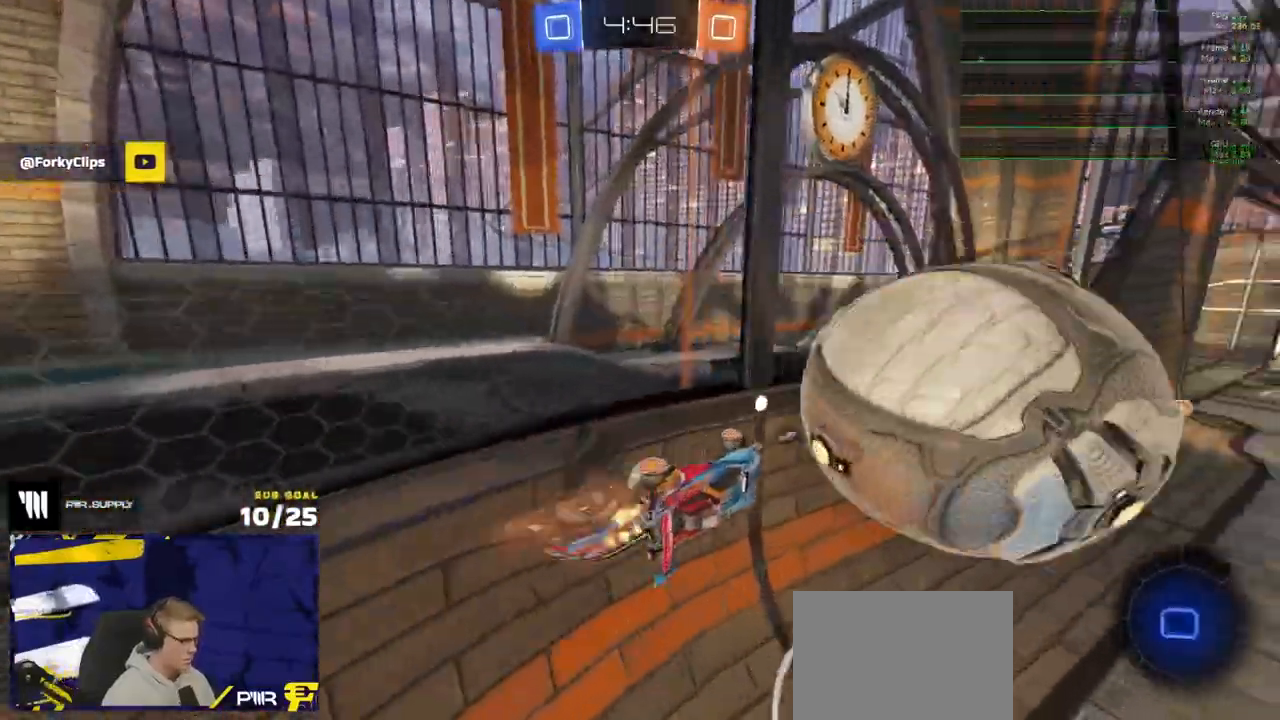
{"buttons": [], "left_stick": "right", "right_stick": "center", "events": [[17, "A", "down"], [17, "L3", "down"], [83, "R2", "up"], [83, "left_stick", "down"], [117, "A", "up"], [133, "L1", "up"], [200, "R2", "down"], [250, "Y", "down"], [267, "L3", "up"], [317, "Y", "up"], [333, "left_stick", "right"], [400, "R2", "up"]]}
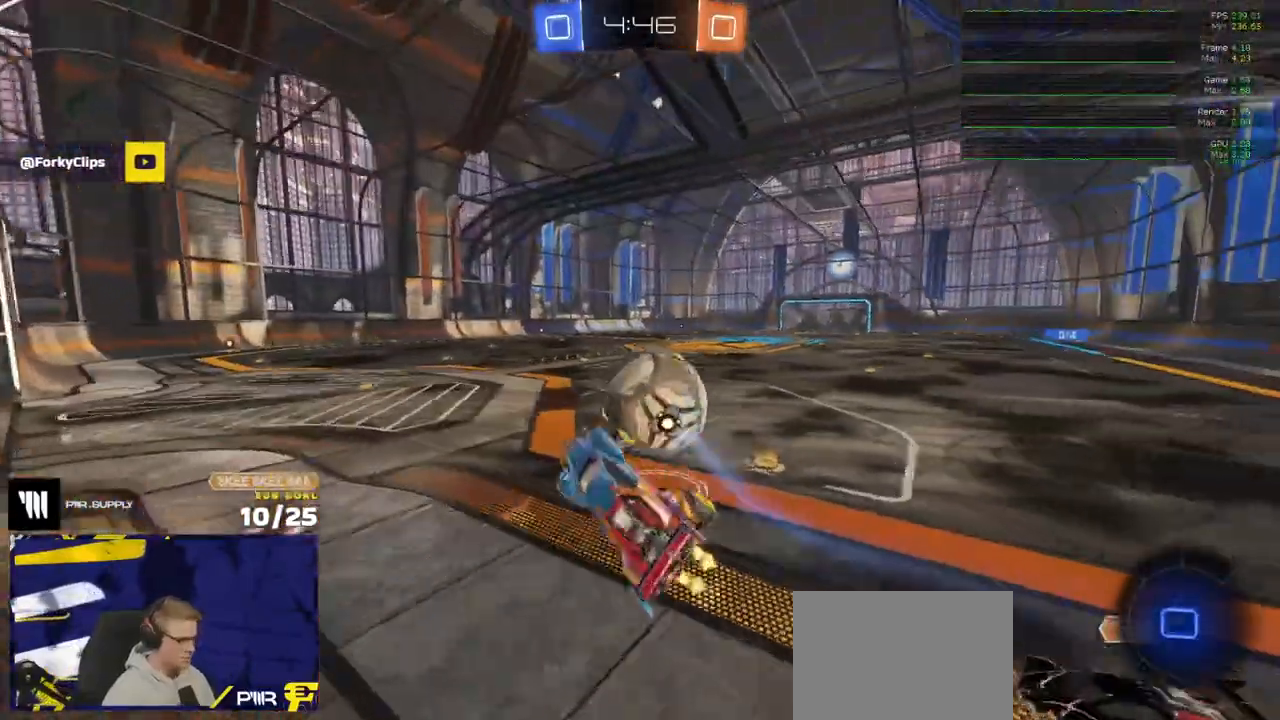
{"buttons": ["R2"], "left_stick": "center", "right_stick": "center", "events": [[183, "R2", "down"], [267, "left_stick", "down-left"], [333, "L1", "down"], [500, "L1", "up"], [500, "left_stick", "center"]]}
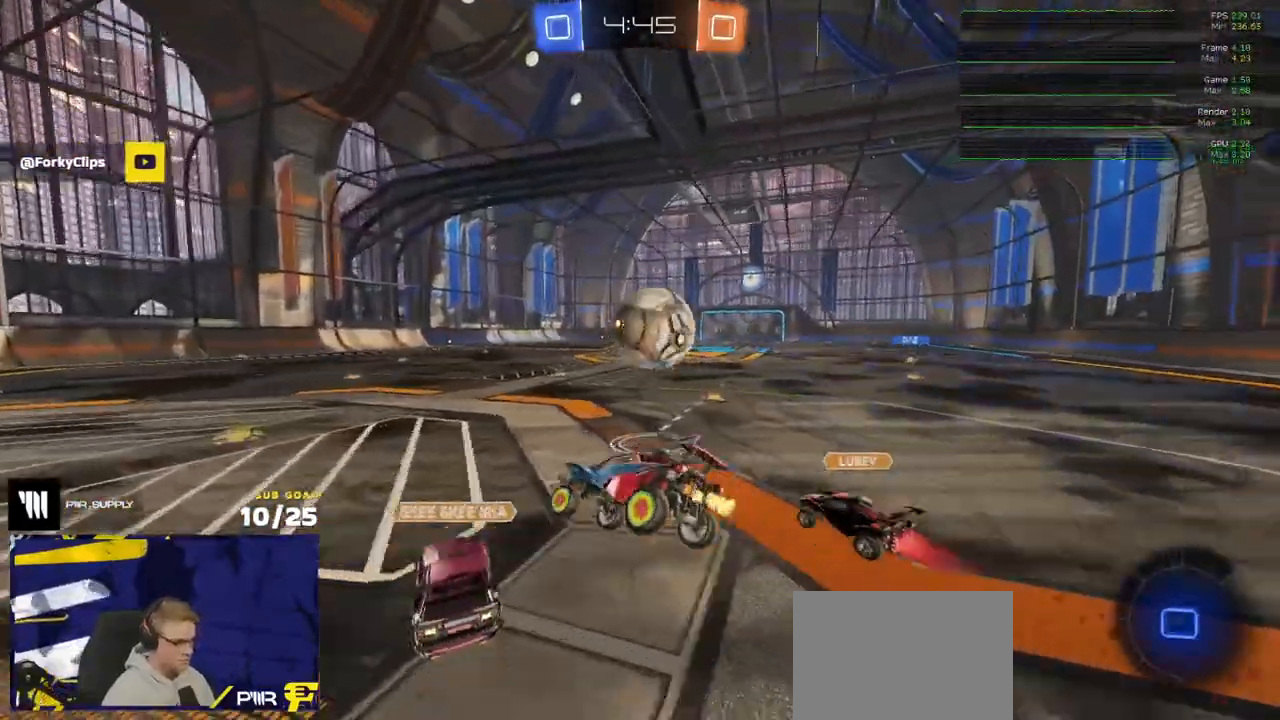
{"buttons": ["R2"], "left_stick": "up-right", "right_stick": "center", "events": [[367, "left_stick", "up-right"]]}
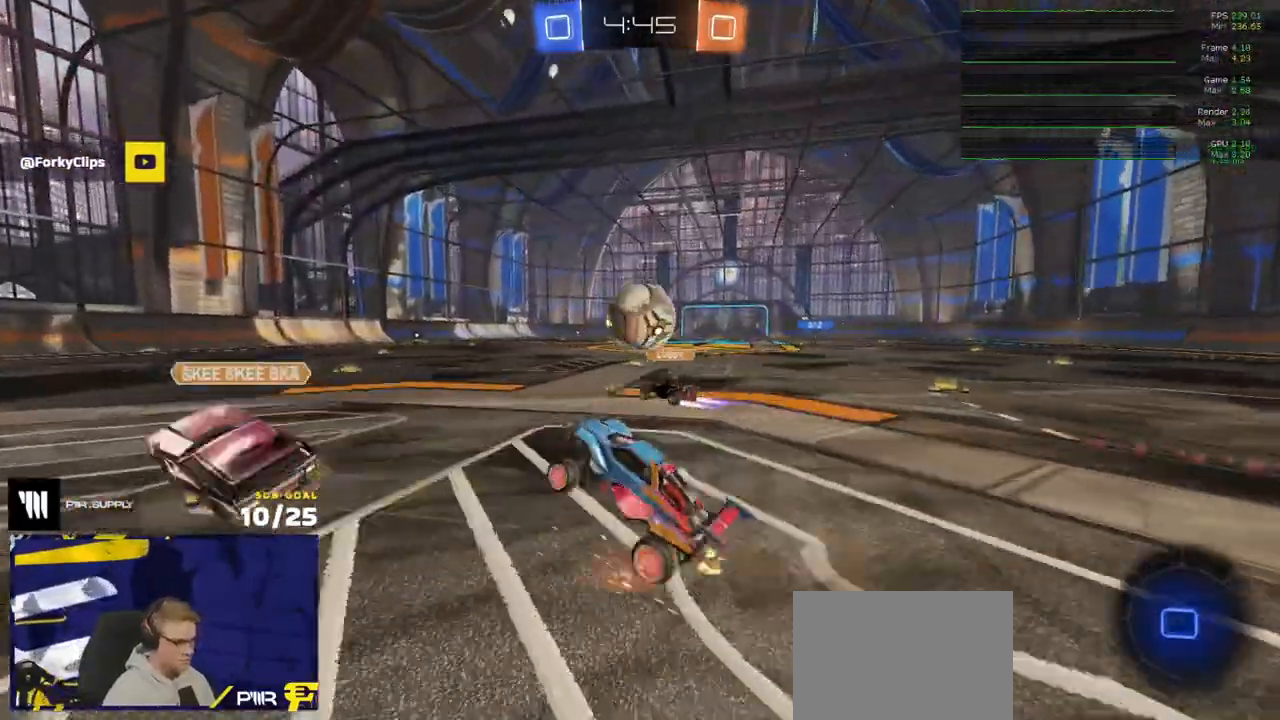
{"buttons": ["R2"], "left_stick": "up-right", "right_stick": "center", "events": []}
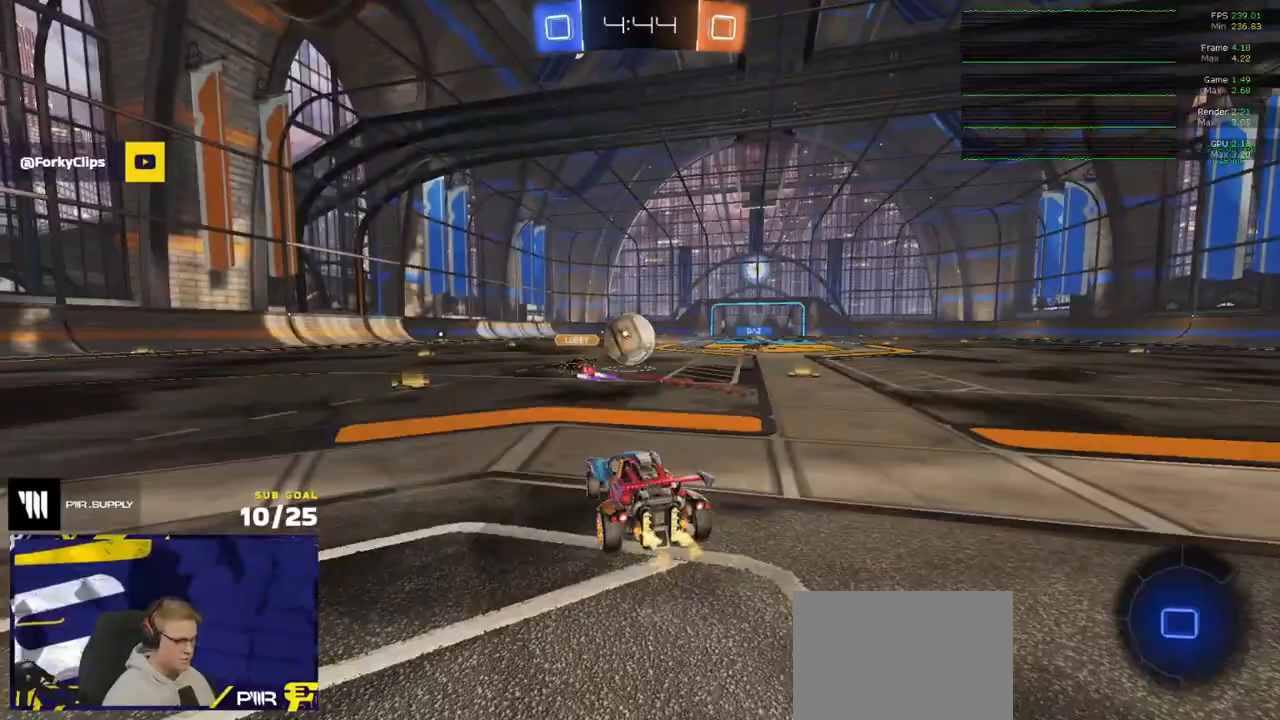
{"buttons": ["R1", "R2"], "left_stick": "center", "right_stick": "center", "events": [[350, "left_stick", "center"], [500, "R1", "down"]]}
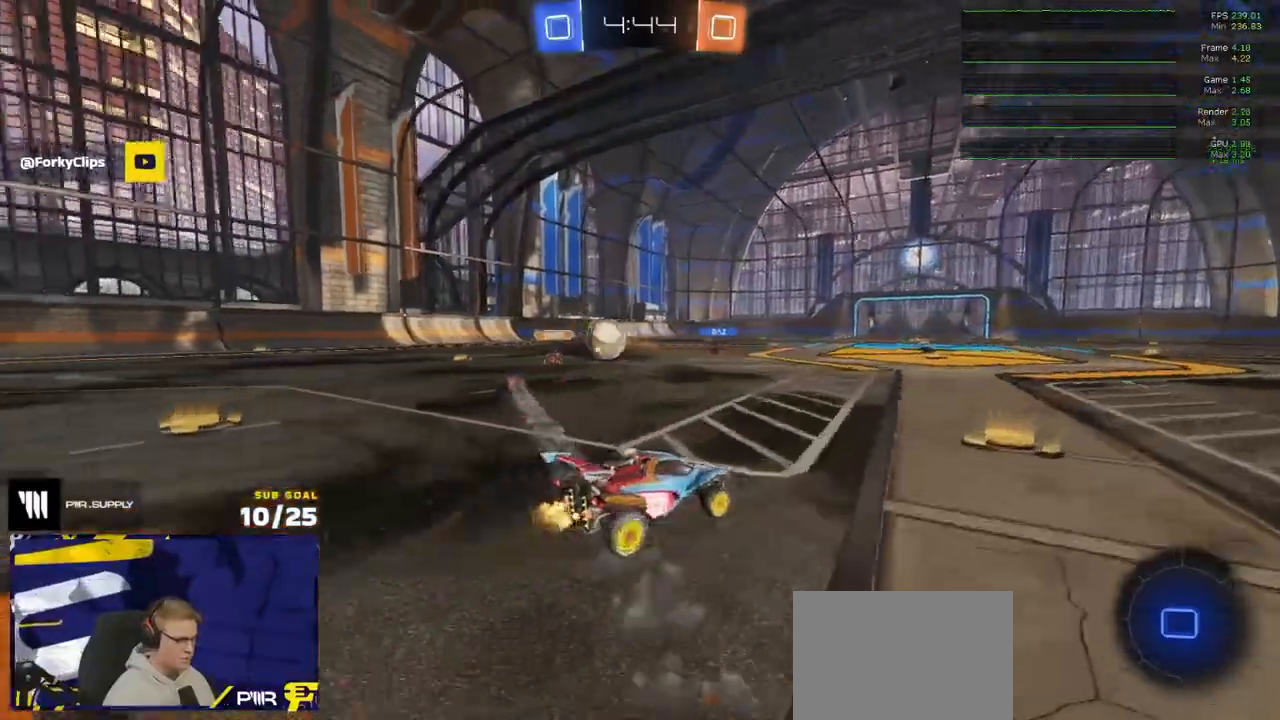
{"buttons": ["L1", "R1"], "left_stick": "down-left", "right_stick": "center", "events": [[150, "A", "down"], [183, "left_stick", "up-left"], [200, "L1", "down"], [217, "A", "up"], [250, "A", "down"], [300, "left_stick", "down-left"], [333, "R2", "up"], [367, "A", "up"]]}
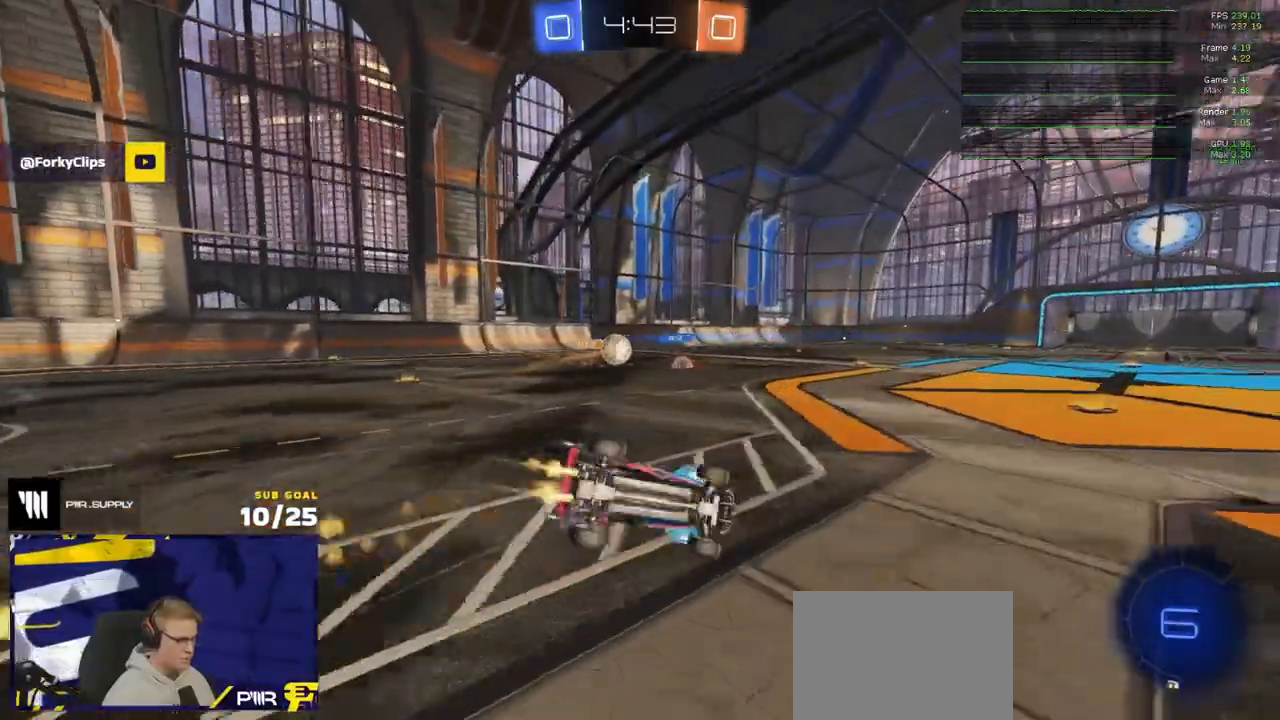
{"buttons": ["L1", "R2"], "left_stick": "down-left", "right_stick": "center", "events": [[150, "R1", "up"], [217, "R2", "down"]]}
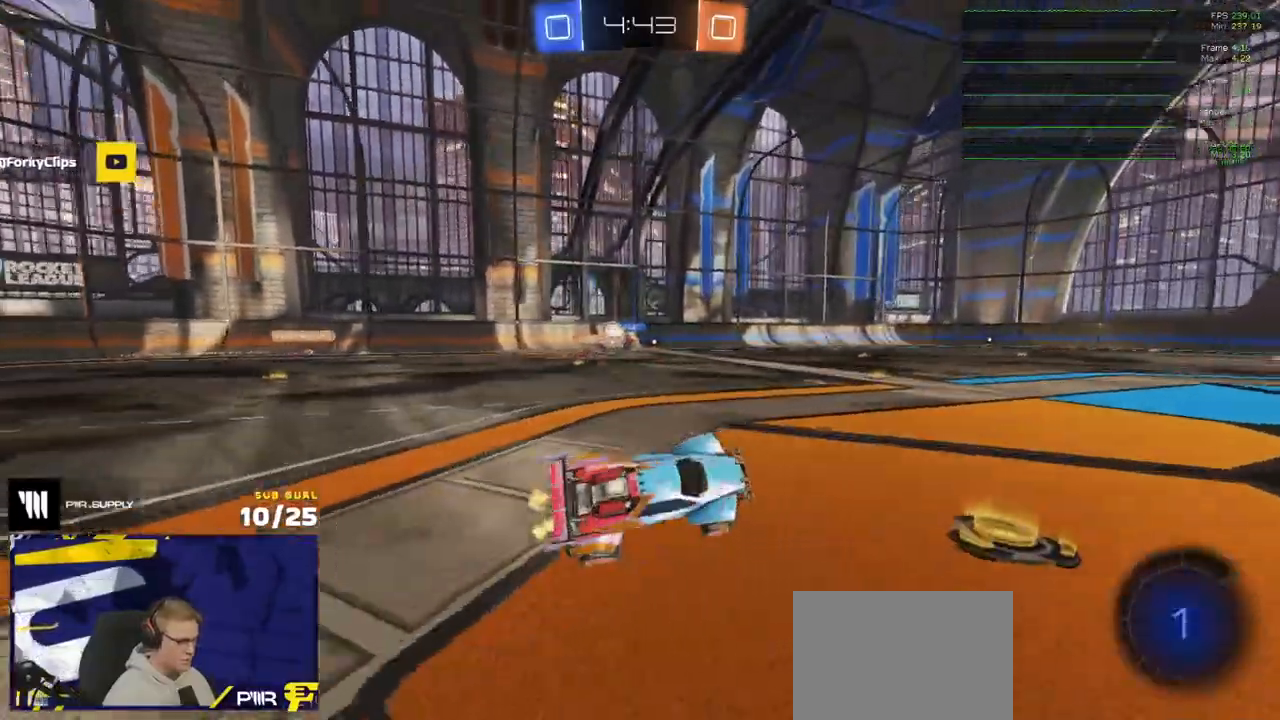
{"buttons": ["A", "L1", "R2"], "left_stick": "left", "right_stick": "center", "events": [[50, "L1", "up"], [200, "left_stick", "left"], [467, "A", "down"], [500, "L1", "down"]]}
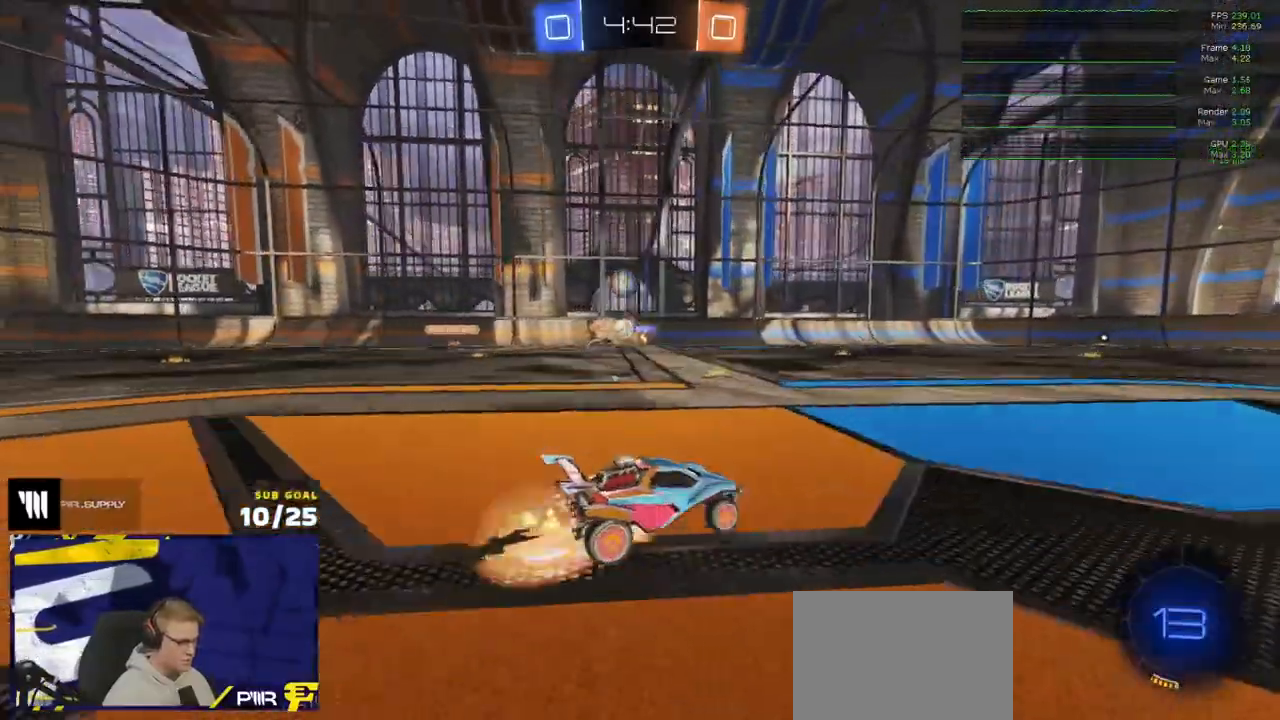
{"buttons": ["L1", "R2"], "left_stick": "left", "right_stick": "center", "events": [[17, "A", "up"], [50, "A", "down"], [100, "left_stick", "down-left"], [117, "L1", "up"], [167, "A", "up"], [250, "L1", "down"], [283, "left_stick", "left"]]}
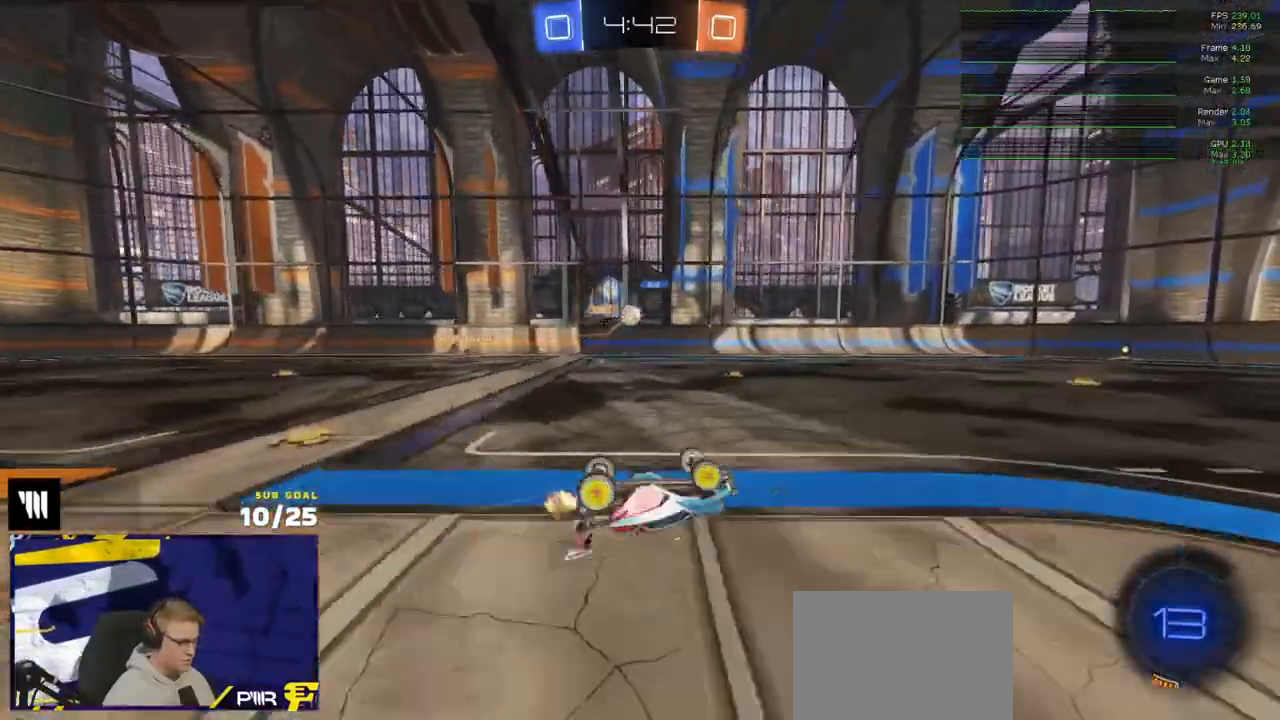
{"buttons": ["Y", "R2"], "left_stick": "center", "right_stick": "center", "events": [[300, "L1", "up"], [317, "left_stick", "center"], [483, "Y", "down"]]}
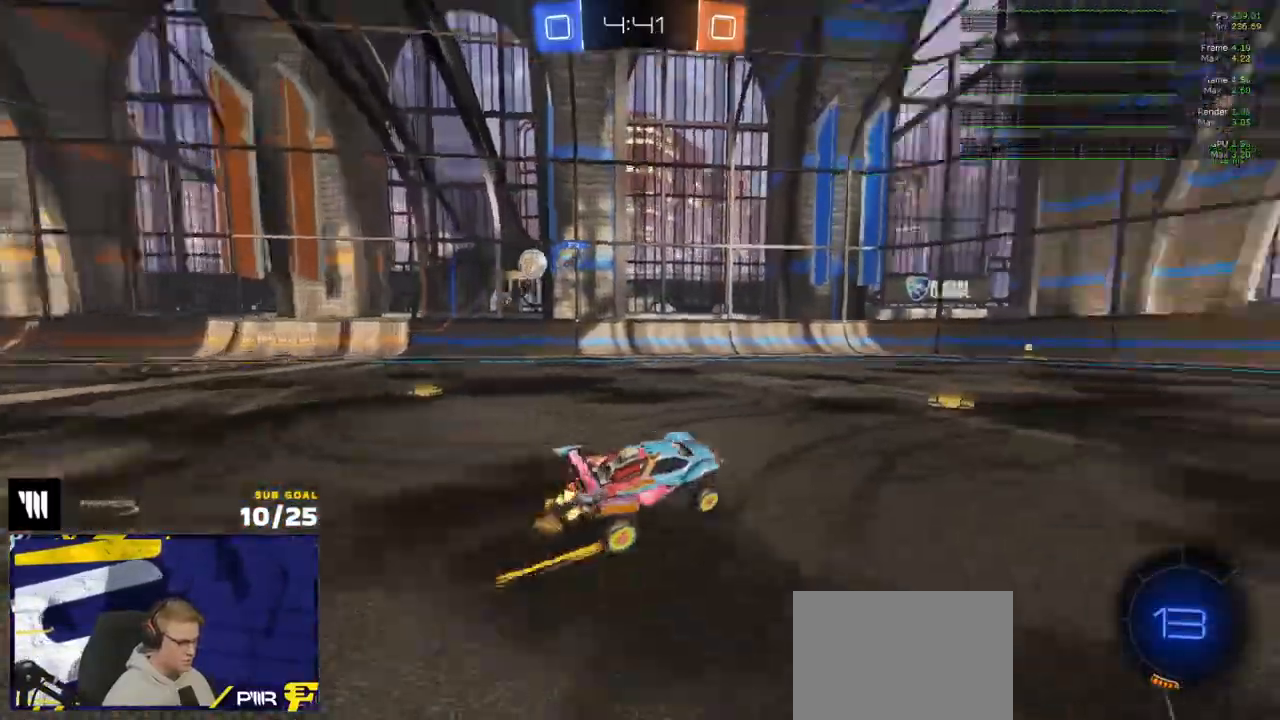
{"buttons": ["R2"], "left_stick": "right", "right_stick": "center", "events": [[50, "Y", "up"], [150, "left_stick", "right"], [183, "Y", "down"], [267, "Y", "up"]]}
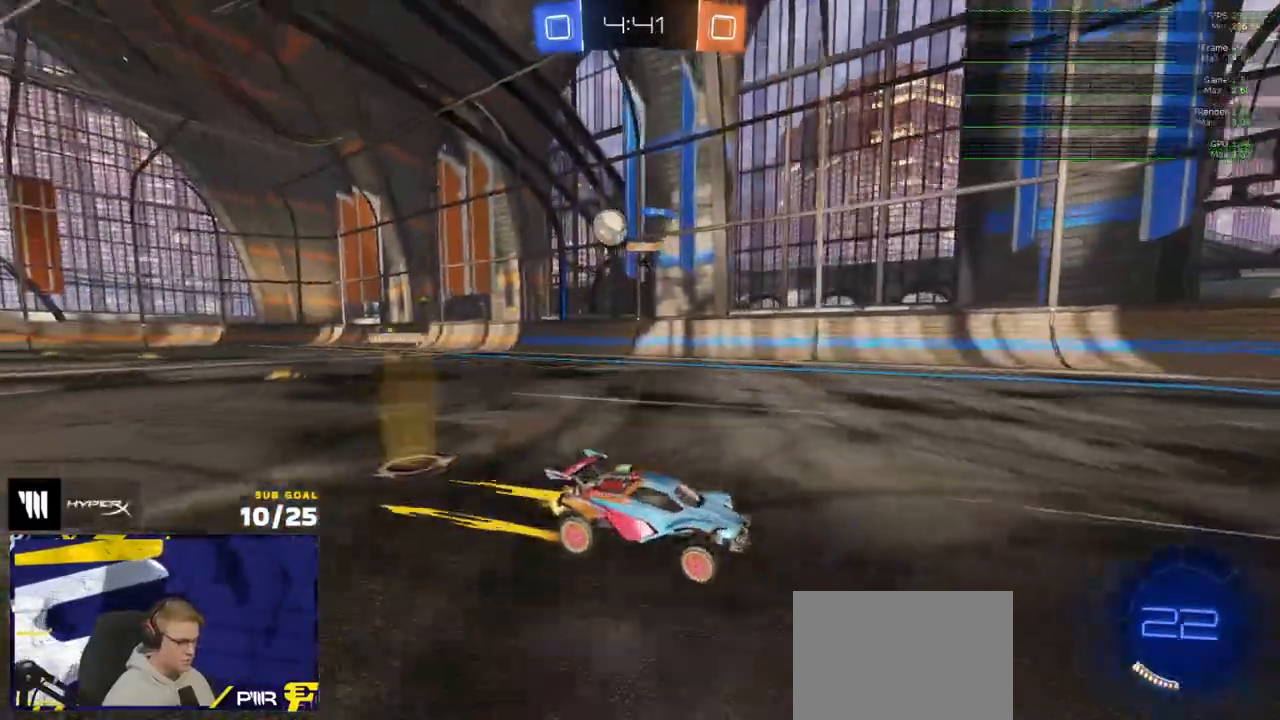
{"buttons": ["X", "R2"], "left_stick": "center", "right_stick": "center", "events": [[17, "left_stick", "center"], [350, "left_stick", "right"], [367, "X", "down"], [500, "left_stick", "center"]]}
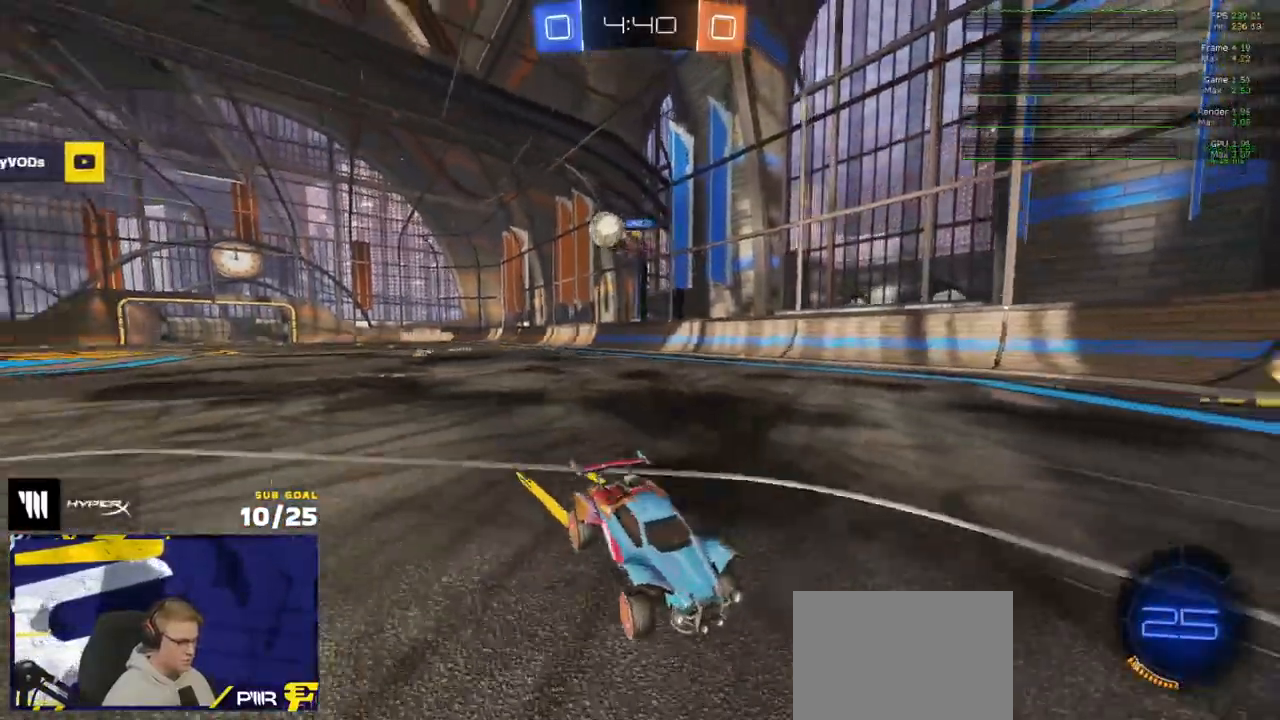
{"buttons": ["R2"], "left_stick": "right", "right_stick": "center", "events": [[50, "X", "up"], [50, "left_stick", "right"], [200, "L2", "down"], [217, "R2", "up"], [283, "L2", "up"], [300, "R2", "down"]]}
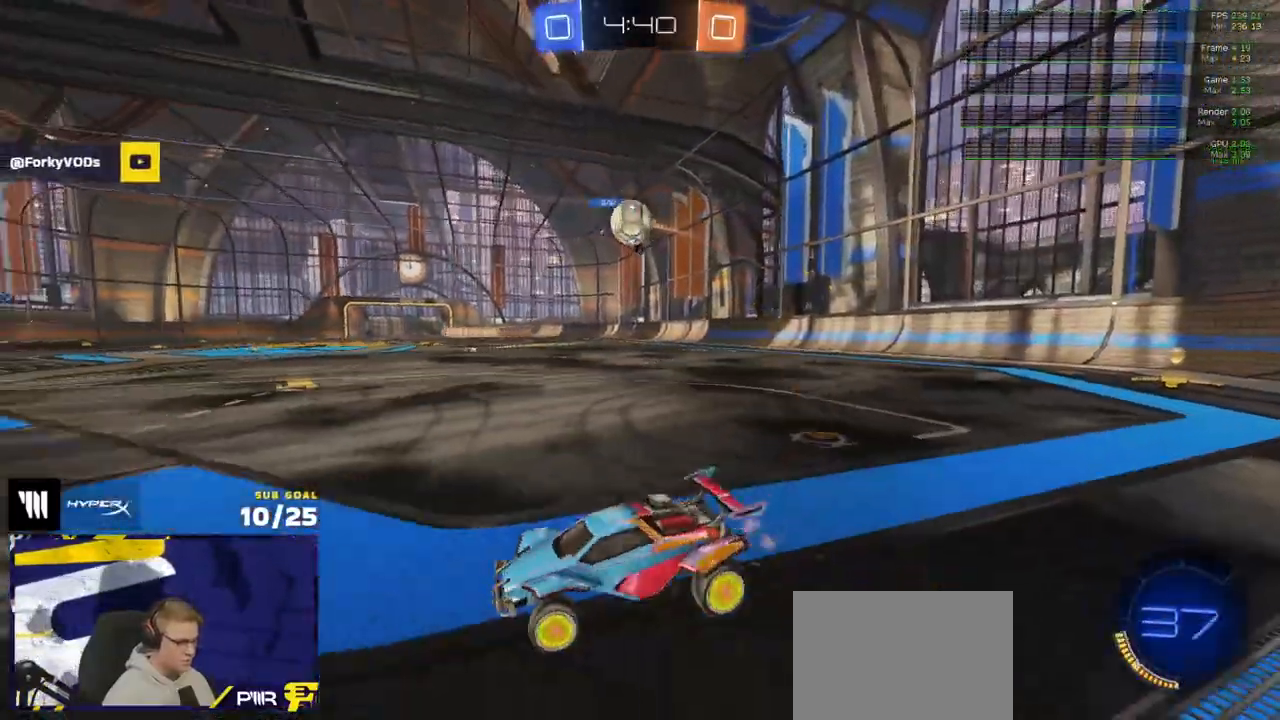
{"buttons": ["A", "L1", "R1"], "left_stick": "up-right", "right_stick": "center", "events": [[333, "left_stick", "up-right"], [350, "L1", "down"], [383, "A", "down"], [433, "R1", "down"], [500, "R2", "up"]]}
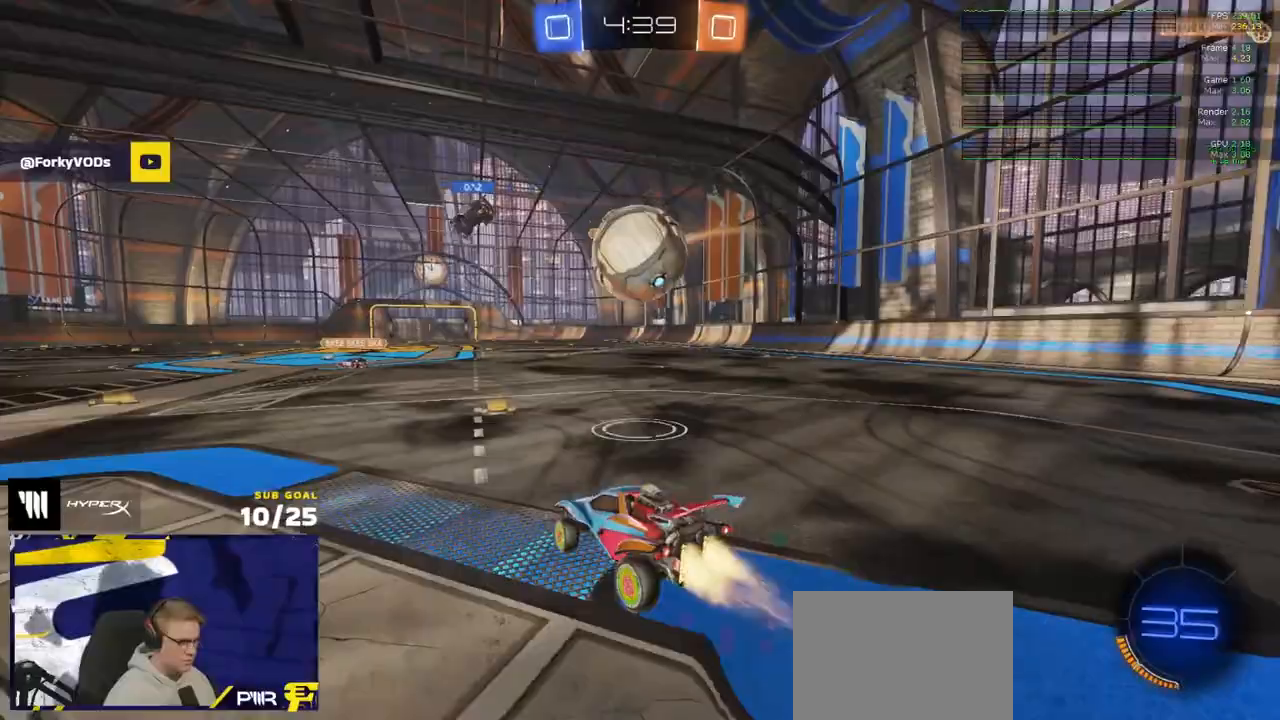
{"buttons": ["L3"], "left_stick": "down-right", "right_stick": "center", "events": [[17, "A", "up"], [33, "R2", "down"], [67, "A", "down"], [83, "L3", "down"], [83, "R2", "up"], [133, "R1", "up"], [167, "A", "up"], [183, "left_stick", "down"], [233, "L1", "up"], [350, "left_stick", "down-right"], [400, "Y", "down"], [500, "Y", "up"]]}
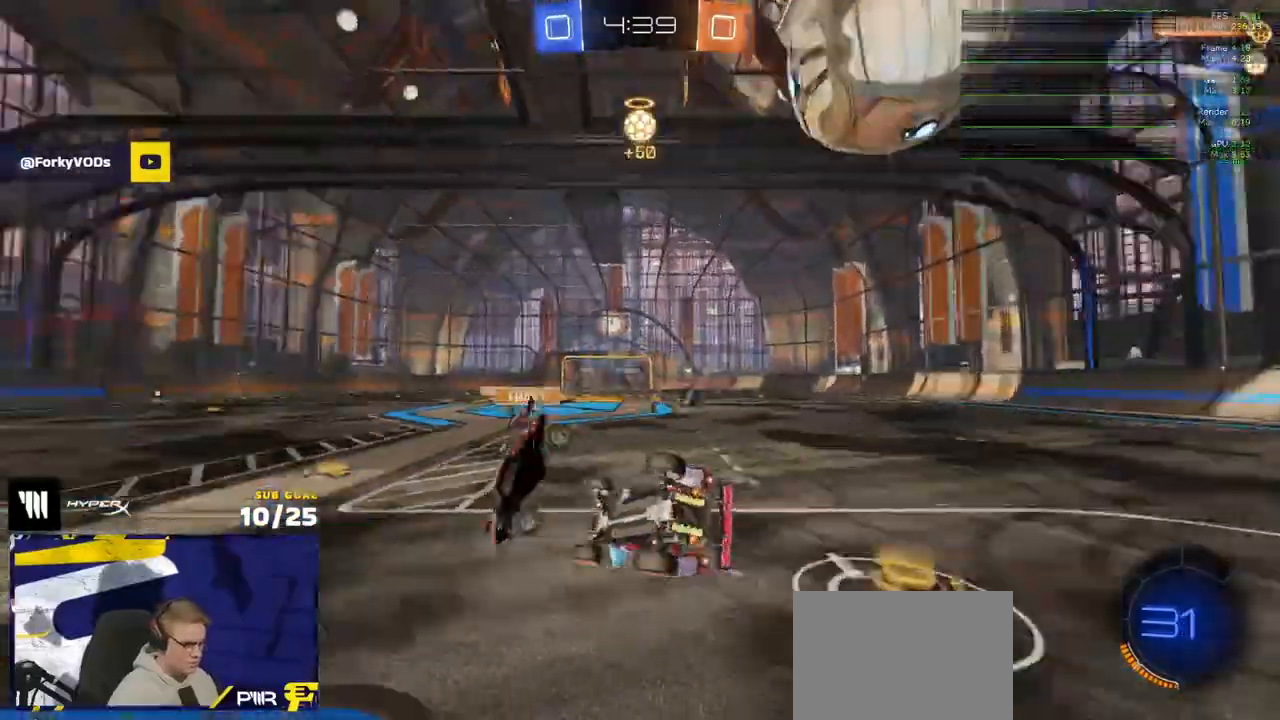
{"buttons": ["R2", "L3"], "left_stick": "up-right", "right_stick": "center", "events": [[317, "left_stick", "center"], [400, "left_stick", "up"], [433, "R2", "down"], [467, "left_stick", "up-right"]]}
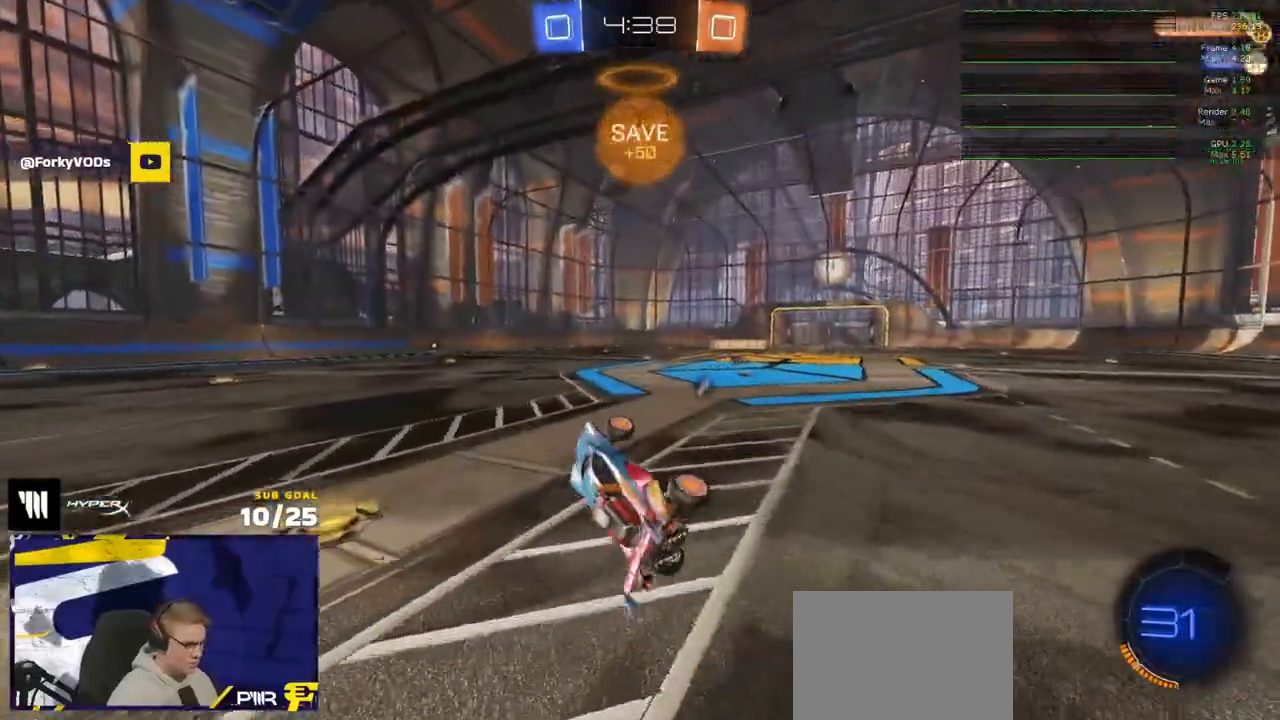
{"buttons": ["R2"], "left_stick": "right", "right_stick": "center", "events": [[83, "L3", "up"], [117, "Y", "down"], [217, "Y", "up"], [300, "X", "down"], [350, "left_stick", "right"], [400, "X", "up"]]}
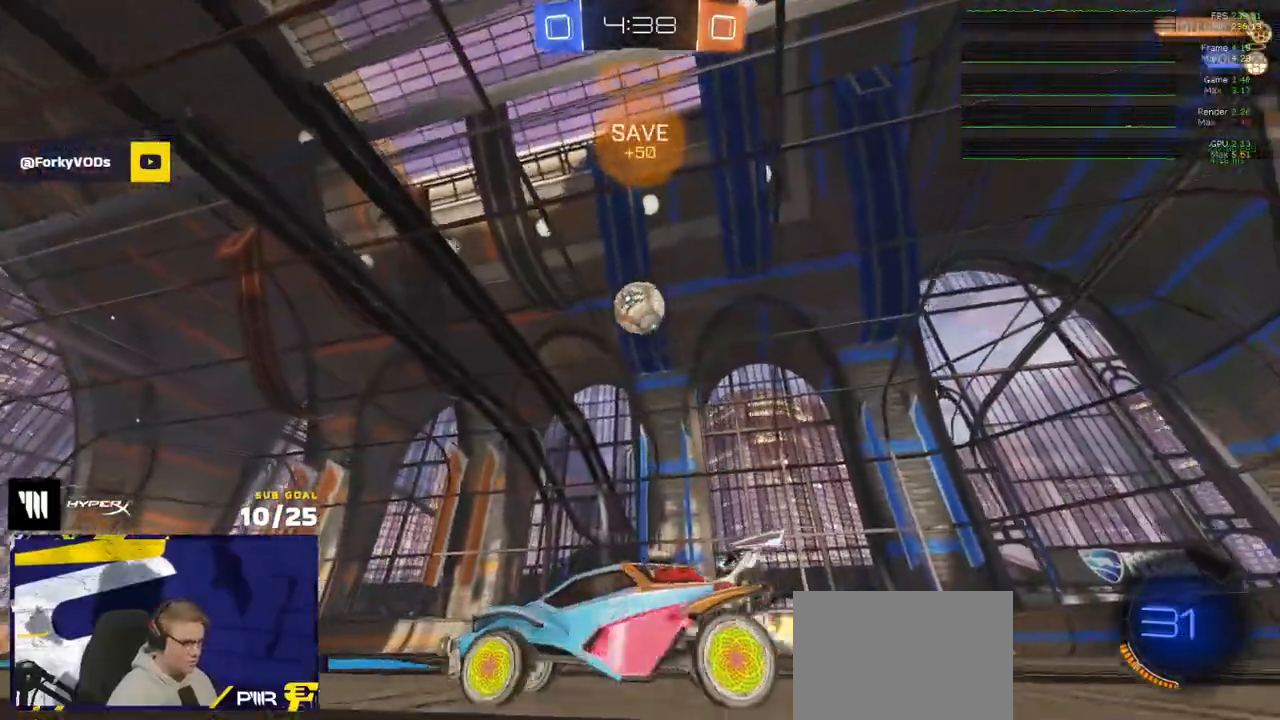
{"buttons": ["Y", "R1", "R2"], "left_stick": "right", "right_stick": "center", "events": [[217, "Y", "down"], [317, "Y", "up"], [417, "R1", "down"], [500, "Y", "down"]]}
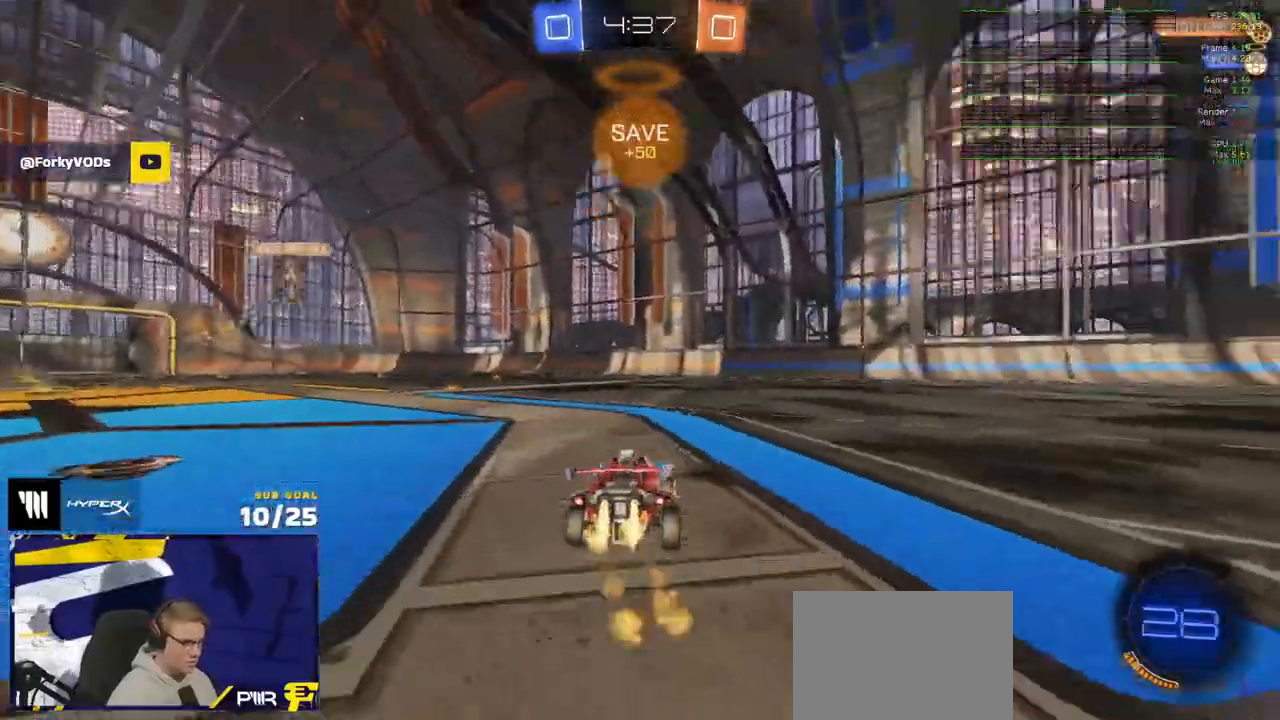
{"buttons": ["R1", "L3"], "left_stick": "up-right", "right_stick": "center", "events": [[100, "Y", "up"], [333, "R2", "up"], [433, "left_stick", "up-right"], [450, "A", "down"], [467, "L3", "down"], [483, "A", "up"]]}
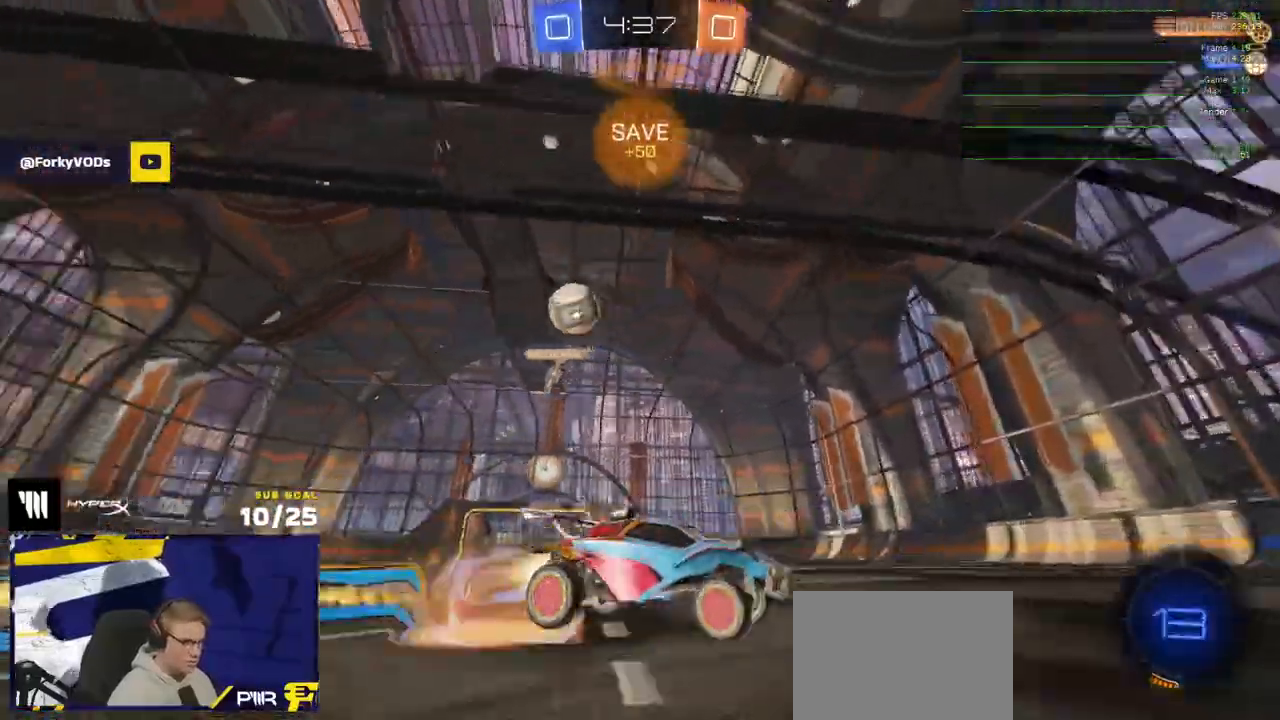
{"buttons": ["L3"], "left_stick": "down-right", "right_stick": "center", "events": [[33, "A", "down"], [117, "left_stick", "down"], [133, "A", "up"], [217, "Y", "down"], [267, "left_stick", "down-right"], [300, "Y", "up"], [367, "R1", "up"], [367, "R2", "down"], [450, "R2", "up"]]}
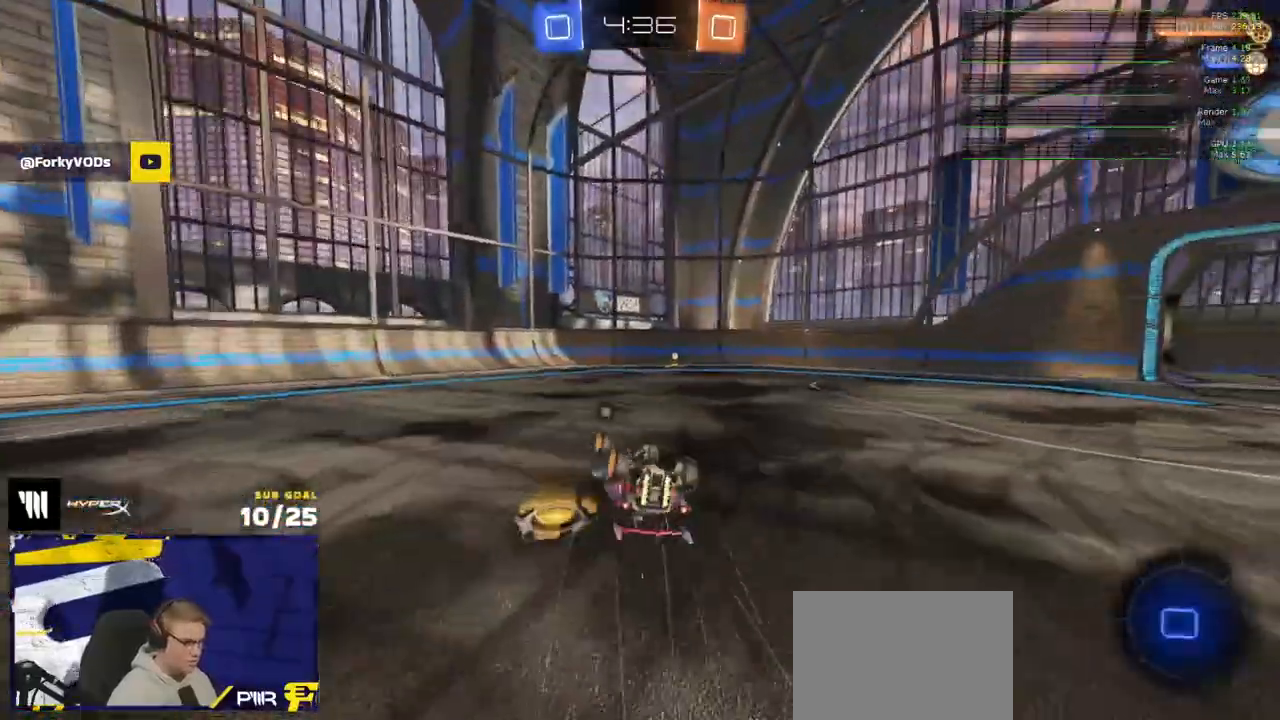
{"buttons": ["R2"], "left_stick": "right", "right_stick": "center", "events": [[183, "left_stick", "down"], [233, "R2", "down"], [283, "L3", "up"], [283, "Y", "down"], [333, "left_stick", "center"], [383, "Y", "up"], [500, "left_stick", "right"]]}
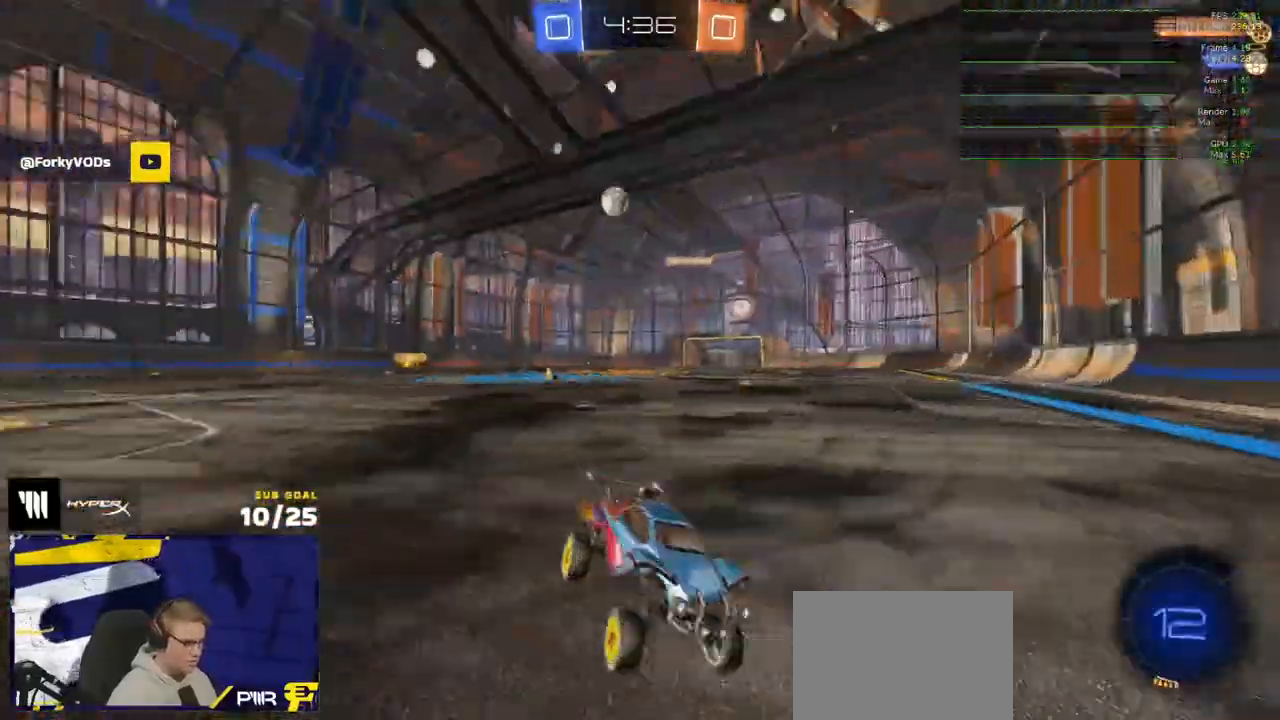
{"buttons": ["R2"], "left_stick": "right", "right_stick": "center", "events": [[117, "X", "down"], [250, "X", "up"]]}